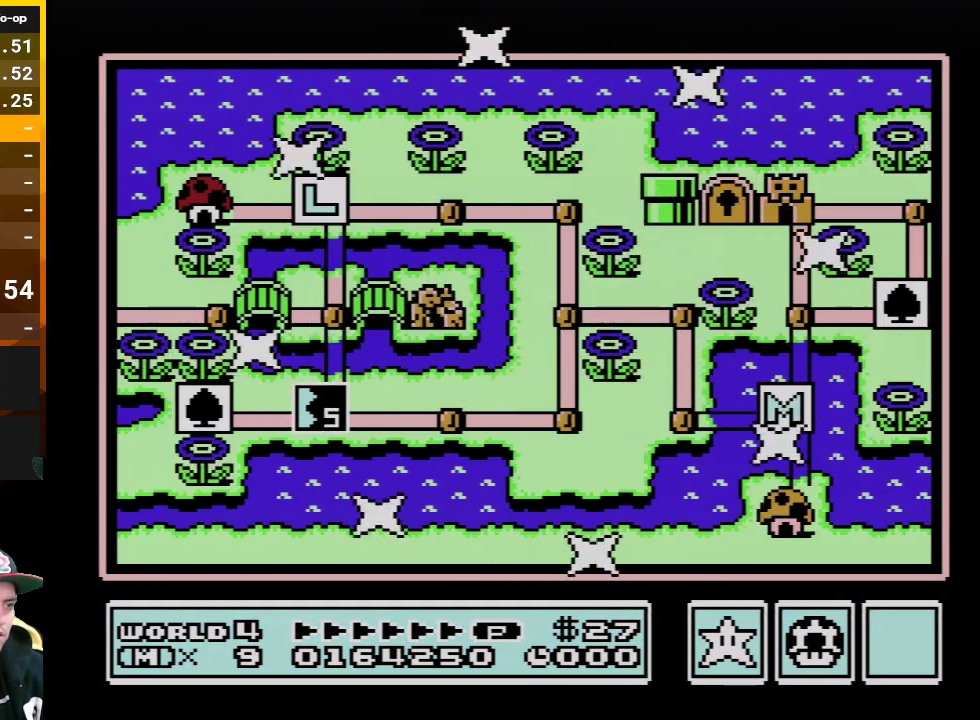
Gameplay with a controller (Nintendo layout); each line is a JSON object with the inputs held at the frame after it. "events" lists button and stick changes between this image and that frame as [ms after this image, input, new state], when the widget could be followed in between. Not read: L3 R3.
{"buttons": ["DPAD_LEFT"], "events": [[450, "DPAD_LEFT", "down"]]}
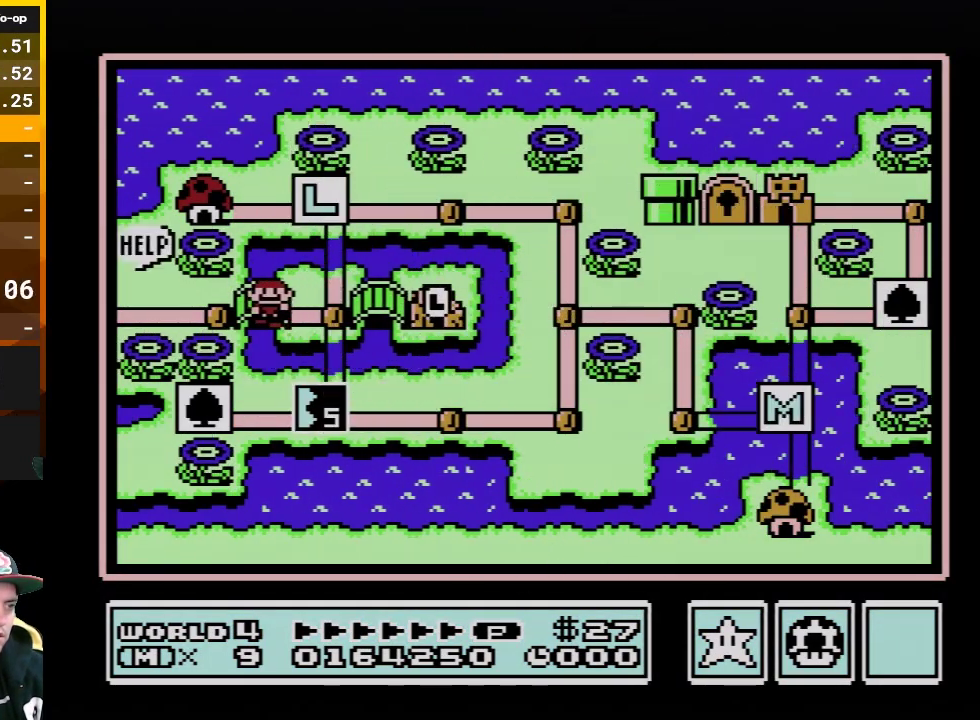
{"buttons": [], "events": [[100, "DPAD_LEFT", "up"], [267, "DPAD_LEFT", "down"], [383, "DPAD_LEFT", "up"]]}
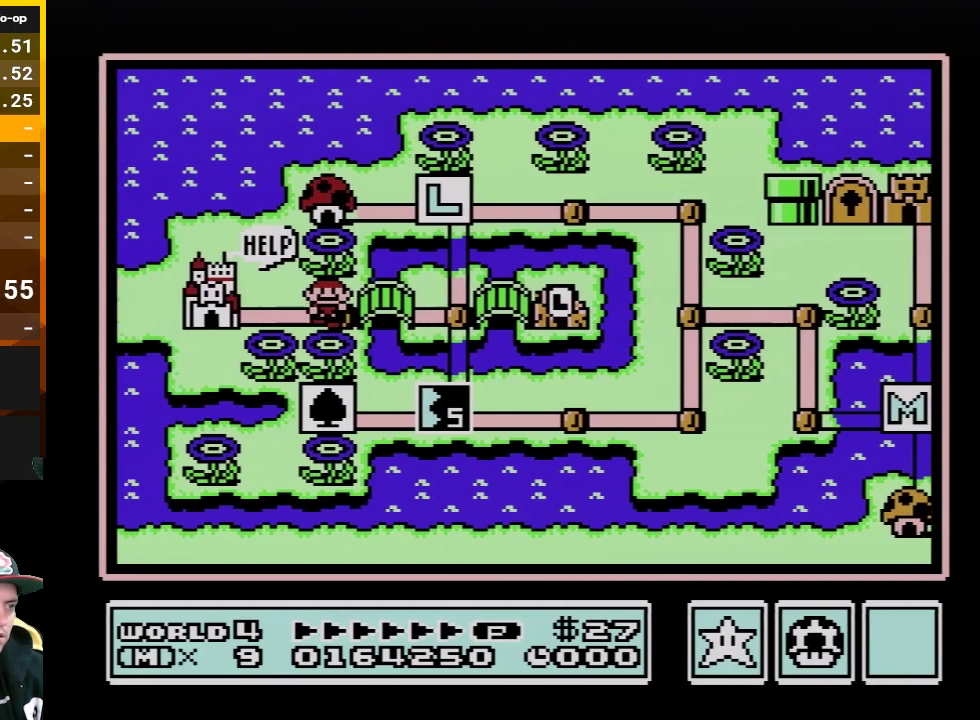
{"buttons": ["DPAD_LEFT"], "events": [[17, "DPAD_LEFT", "down"]]}
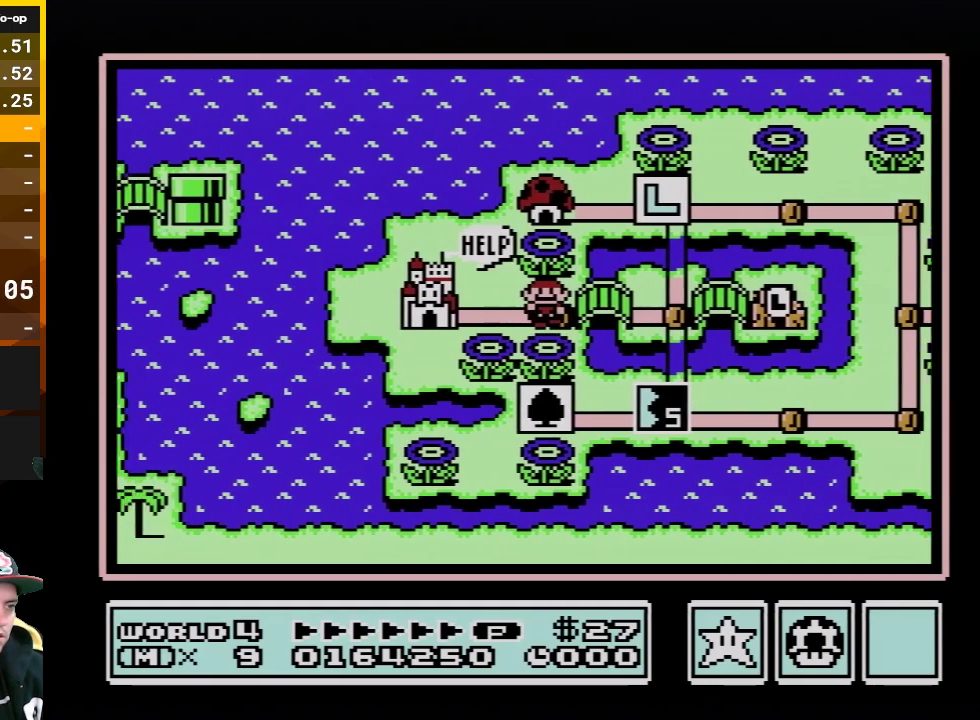
{"buttons": ["DPAD_LEFT"], "events": []}
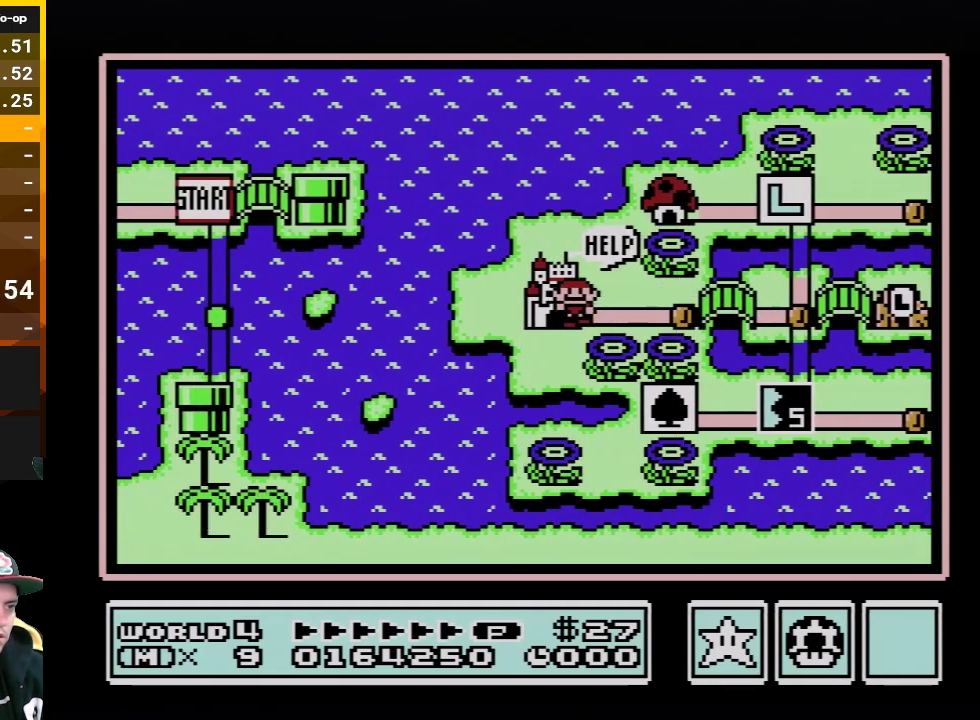
{"buttons": ["DPAD_LEFT"], "events": []}
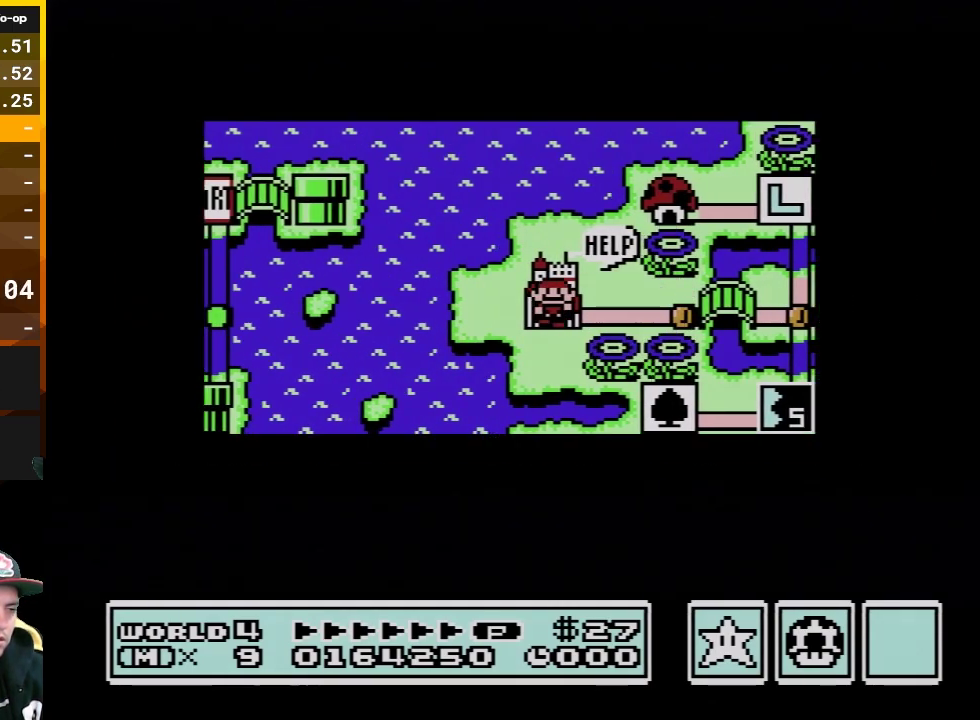
{"buttons": ["DPAD_LEFT"], "events": []}
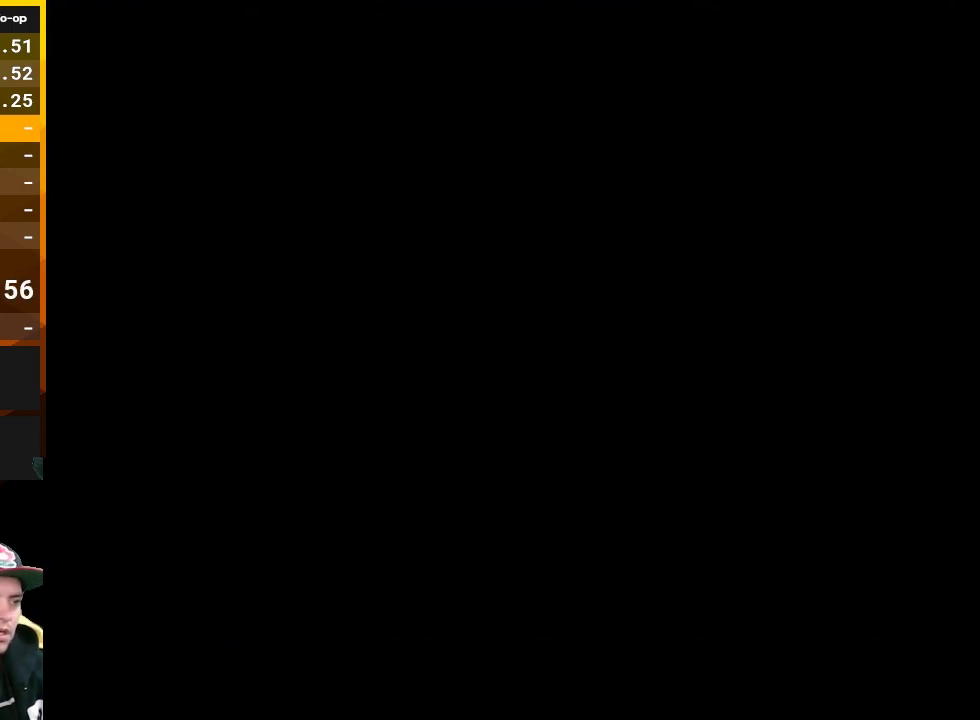
{"buttons": ["A"], "events": [[167, "DPAD_LEFT", "up"], [200, "B", "down"], [233, "A", "down"], [317, "A", "up"], [450, "A", "down"], [483, "B", "up"]]}
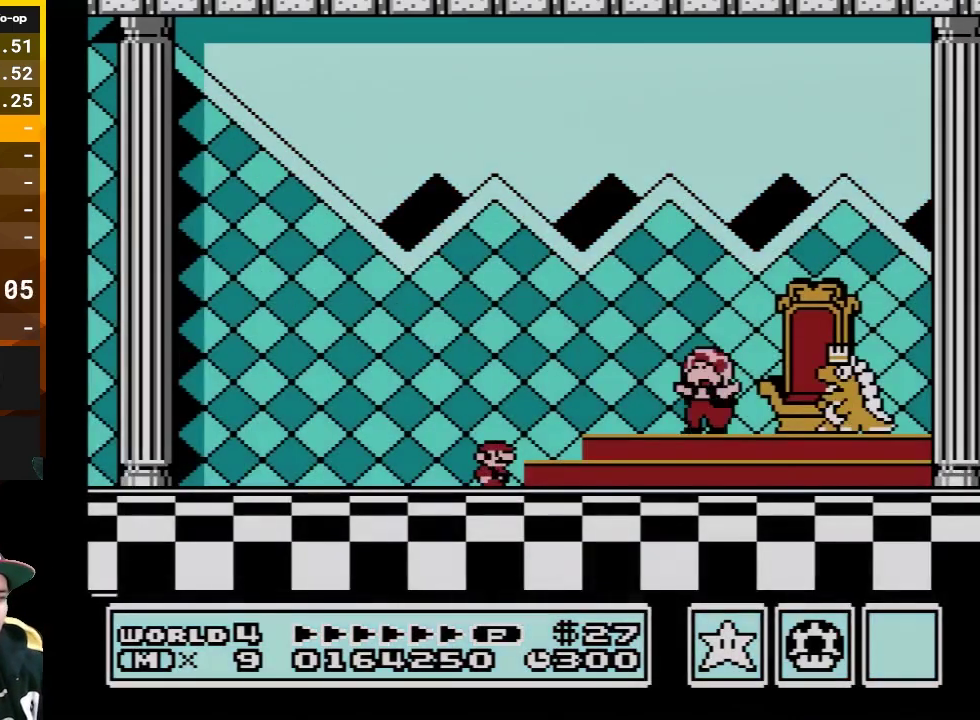
{"buttons": ["B"], "events": [[83, "A", "up"], [200, "A", "down"], [200, "B", "down"], [267, "A", "up"], [283, "B", "up"], [367, "A", "down"], [417, "B", "down"], [450, "A", "up"]]}
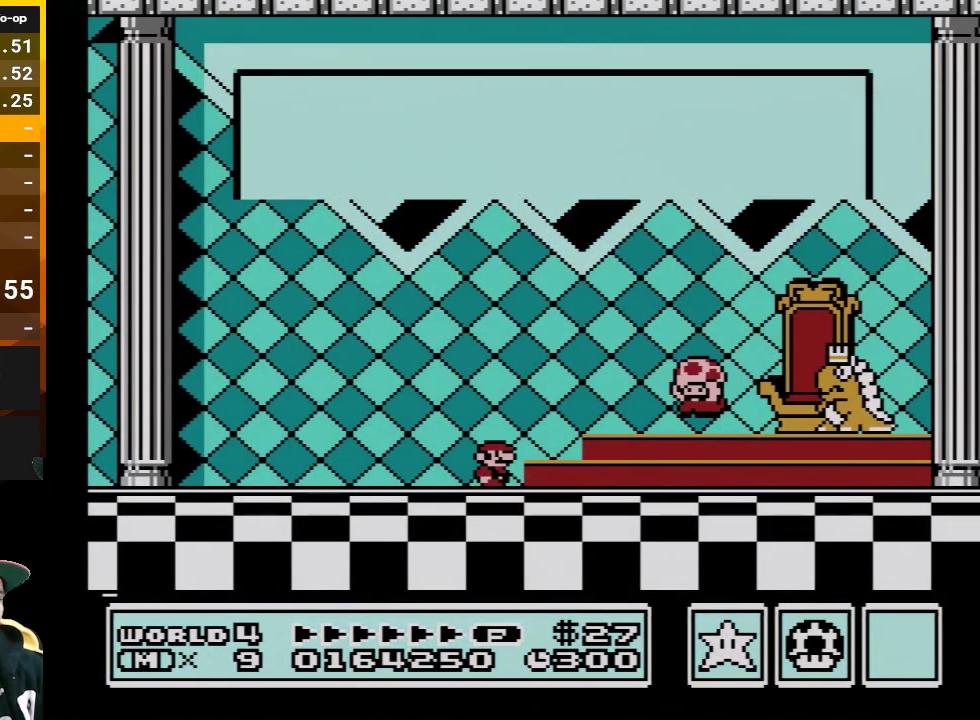
{"buttons": ["B"], "events": [[17, "A", "down"], [17, "B", "up"], [100, "B", "down"], [133, "A", "up"], [200, "A", "down"], [200, "B", "up"], [283, "A", "up"], [283, "B", "down"], [350, "A", "down"], [350, "B", "up"], [450, "A", "up"], [450, "B", "down"]]}
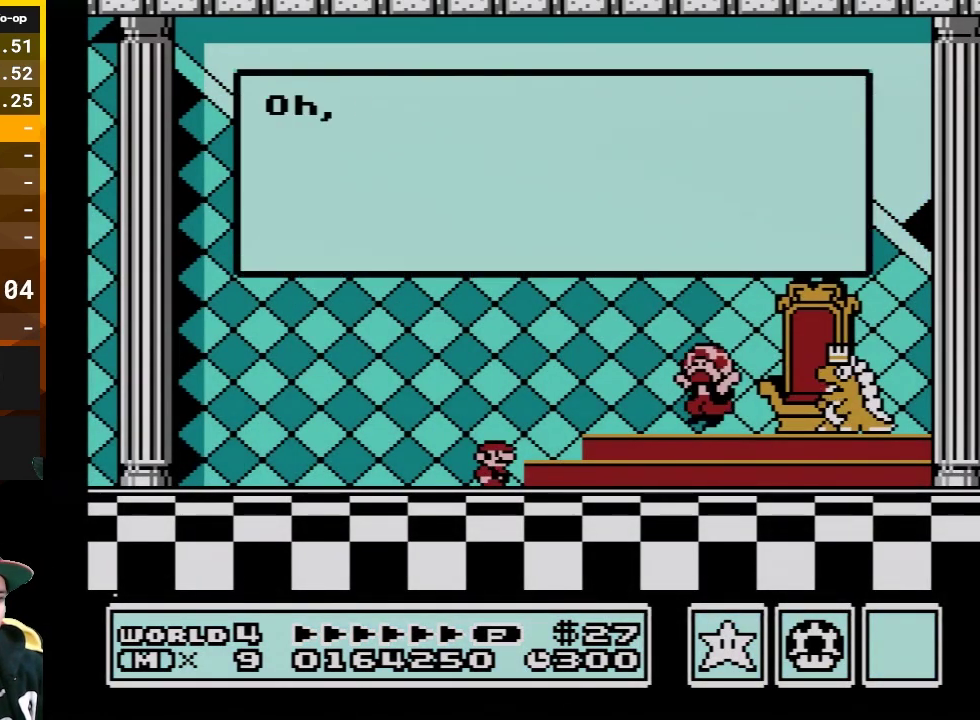
{"buttons": [], "events": [[33, "A", "down"], [33, "B", "up"], [117, "B", "down"], [133, "A", "up"], [200, "A", "down"], [200, "B", "up"], [333, "A", "up"], [333, "B", "down"], [417, "A", "down"], [417, "B", "up"], [483, "A", "up"]]}
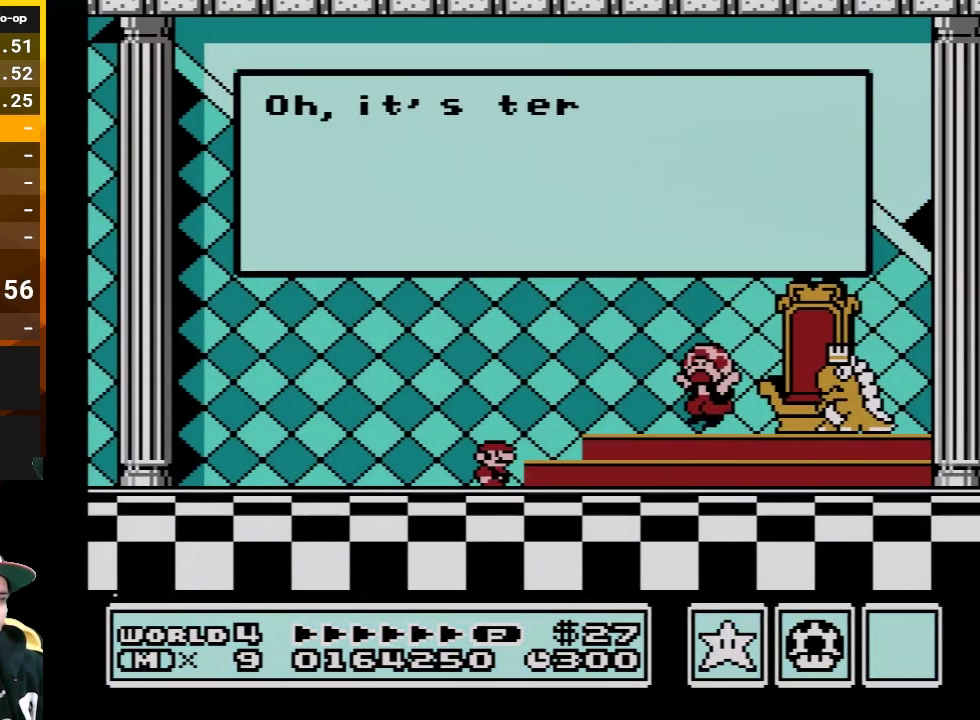
{"buttons": ["A"], "events": [[17, "B", "down"], [83, "A", "down"], [83, "B", "up"], [167, "A", "up"], [167, "B", "down"], [267, "A", "down"], [300, "B", "up"], [350, "A", "up"], [350, "B", "down"], [450, "A", "down"], [450, "B", "up"]]}
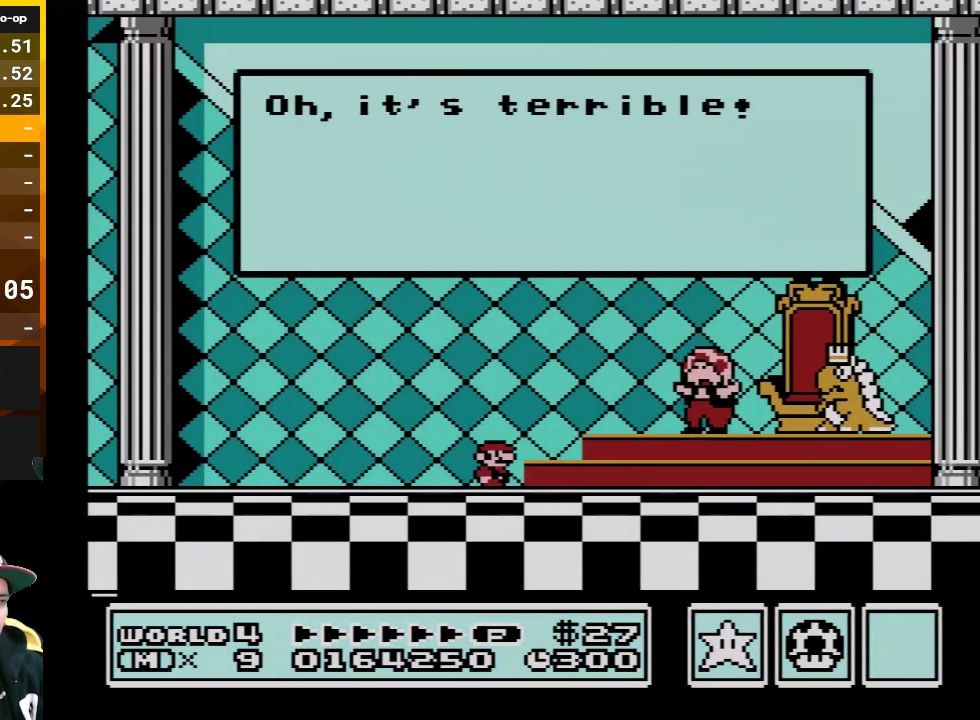
{"buttons": [], "events": [[67, "A", "up"], [67, "B", "down"], [133, "A", "down"], [167, "B", "up"], [233, "A", "up"], [267, "B", "down"], [350, "A", "down"], [350, "B", "up"], [450, "A", "up"]]}
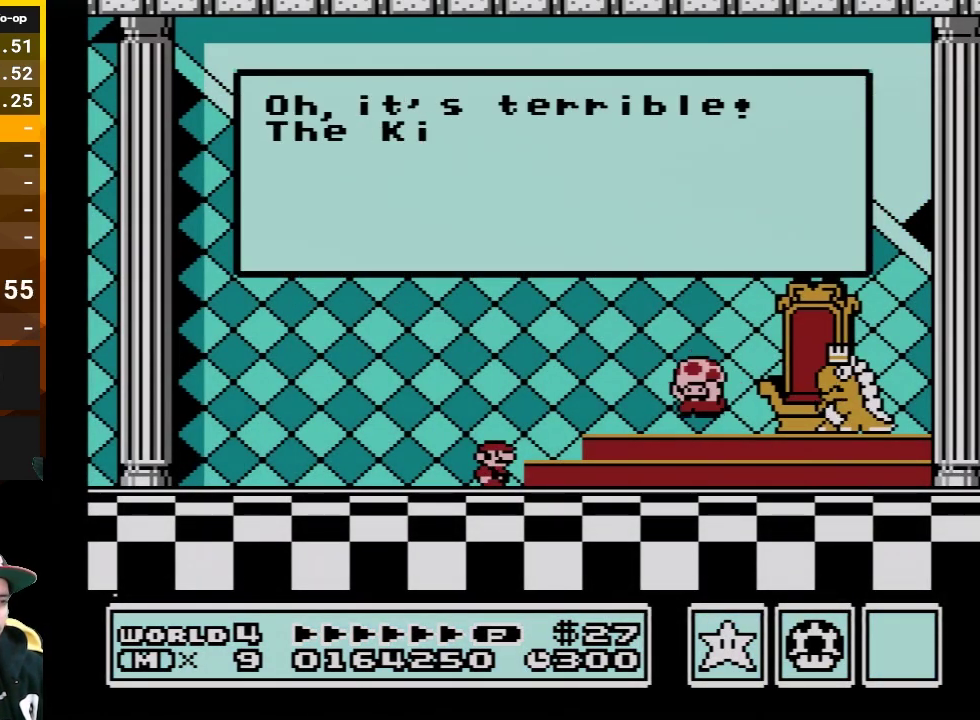
{"buttons": ["A"], "events": [[50, "A", "down"], [133, "A", "up"], [167, "B", "down"], [267, "A", "down"], [267, "B", "up"], [350, "A", "up"], [383, "B", "down"], [450, "A", "down"], [450, "B", "up"]]}
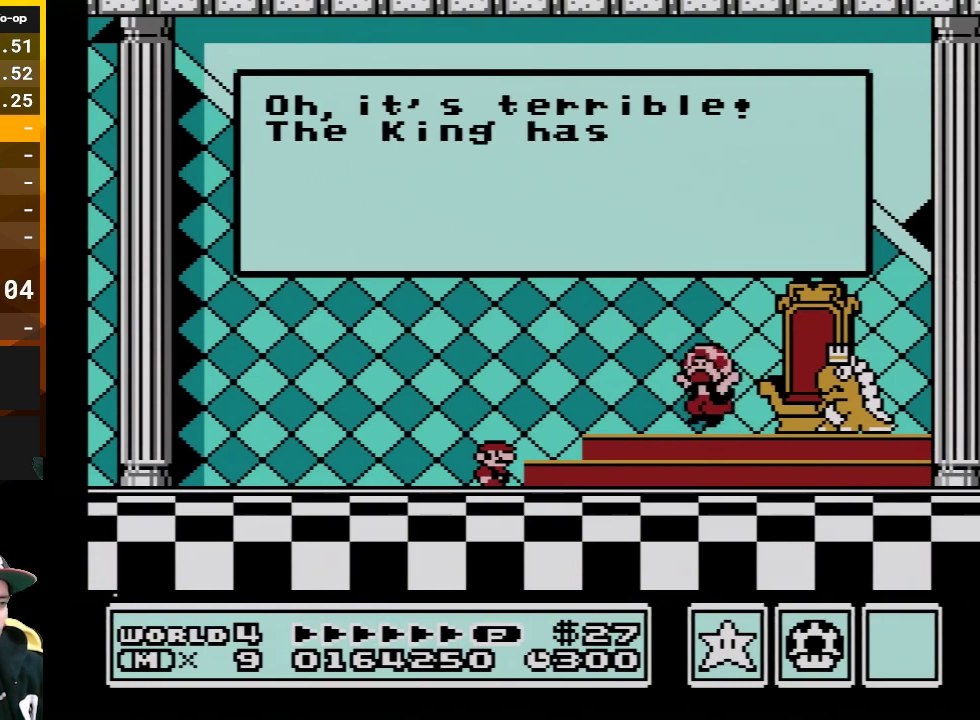
{"buttons": ["B"], "events": [[50, "A", "up"], [67, "B", "down"], [100, "A", "down"], [133, "B", "up"], [267, "A", "up"], [267, "B", "down"], [333, "A", "down"], [333, "B", "up"], [417, "A", "up"], [417, "B", "down"]]}
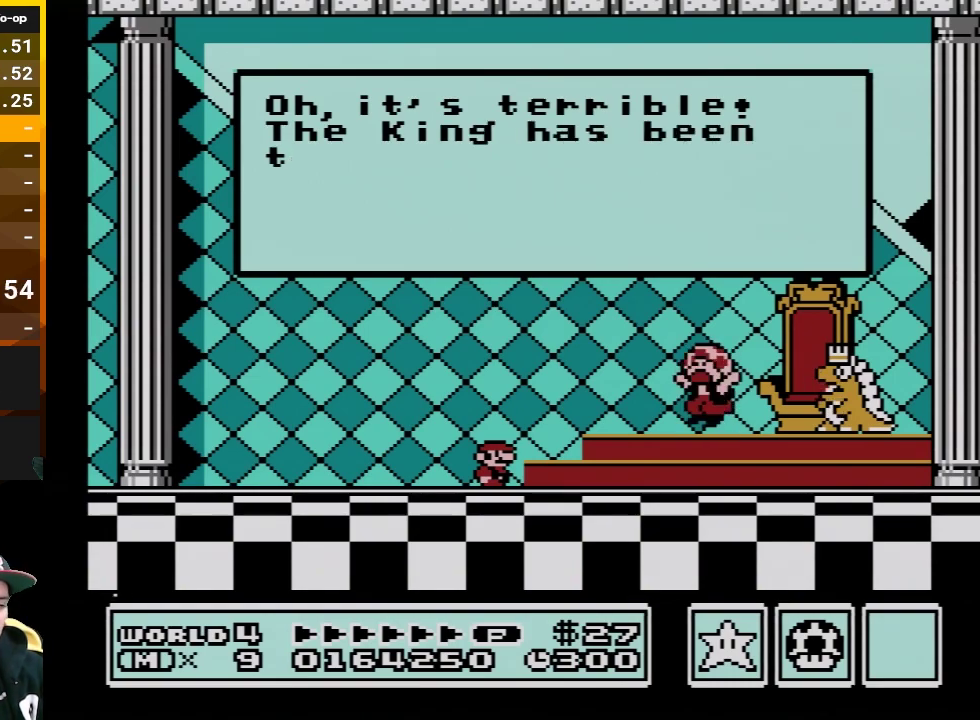
{"buttons": ["A"], "events": [[17, "A", "down"], [17, "B", "up"], [133, "A", "up"], [133, "B", "down"], [200, "A", "down"], [233, "B", "up"], [333, "A", "up"], [333, "B", "down"], [417, "A", "down"], [417, "B", "up"]]}
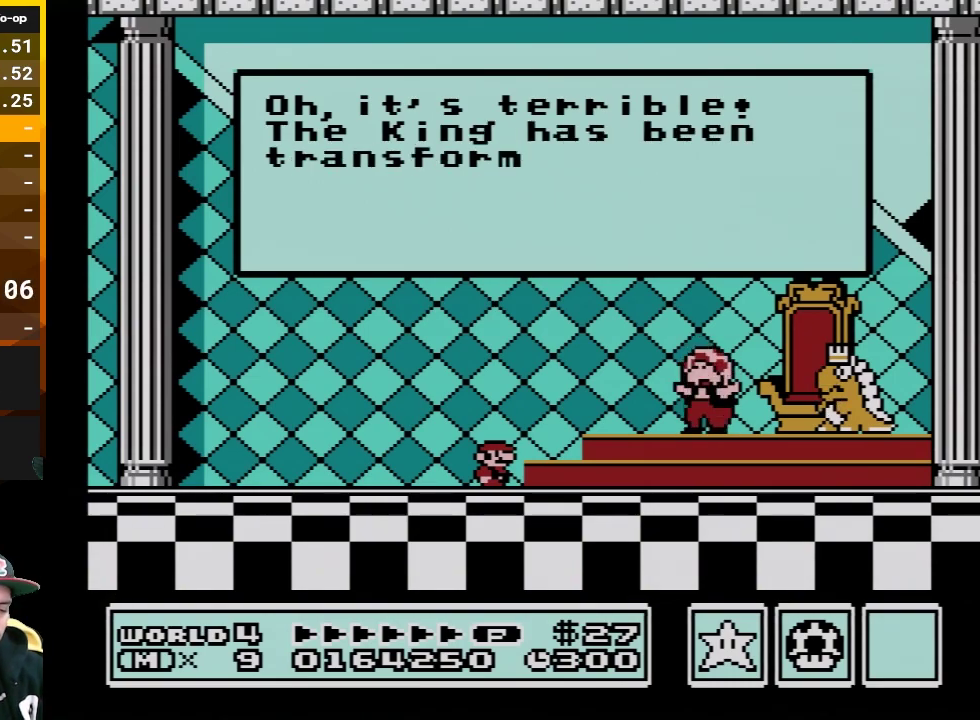
{"buttons": ["A"], "events": [[50, "A", "up"], [100, "A", "down"], [200, "A", "up"], [317, "A", "down"], [383, "A", "up"], [417, "B", "down"], [483, "A", "down"], [483, "B", "up"]]}
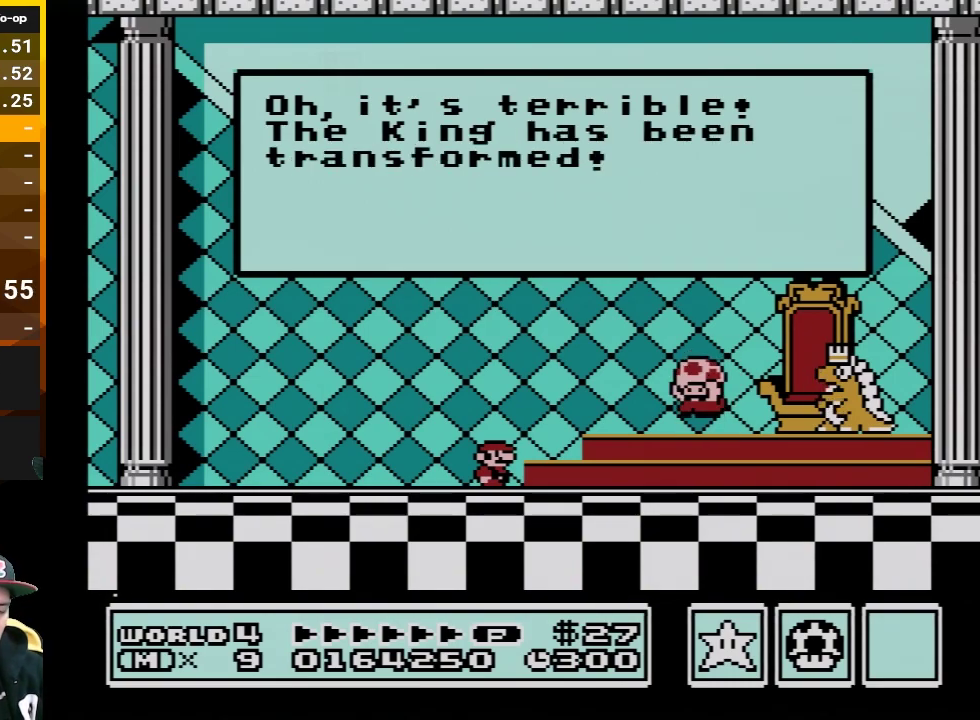
{"buttons": ["B"], "events": [[100, "A", "up"], [100, "B", "down"], [167, "A", "down"], [167, "B", "up"], [300, "A", "up"], [300, "B", "down"], [383, "A", "down"], [383, "B", "up"], [483, "A", "up"], [483, "B", "down"]]}
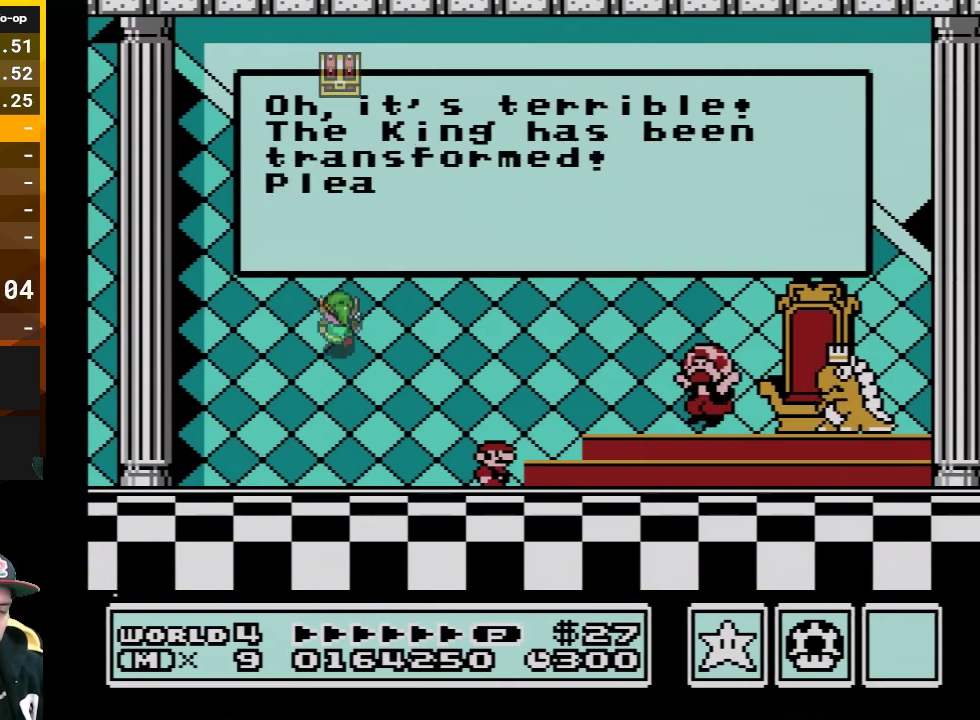
{"buttons": ["A"], "events": [[67, "A", "down"], [67, "B", "up"], [167, "A", "up"], [167, "B", "down"], [267, "A", "down"], [267, "B", "up"], [333, "B", "down"], [350, "A", "up"], [450, "A", "down"], [483, "B", "up"]]}
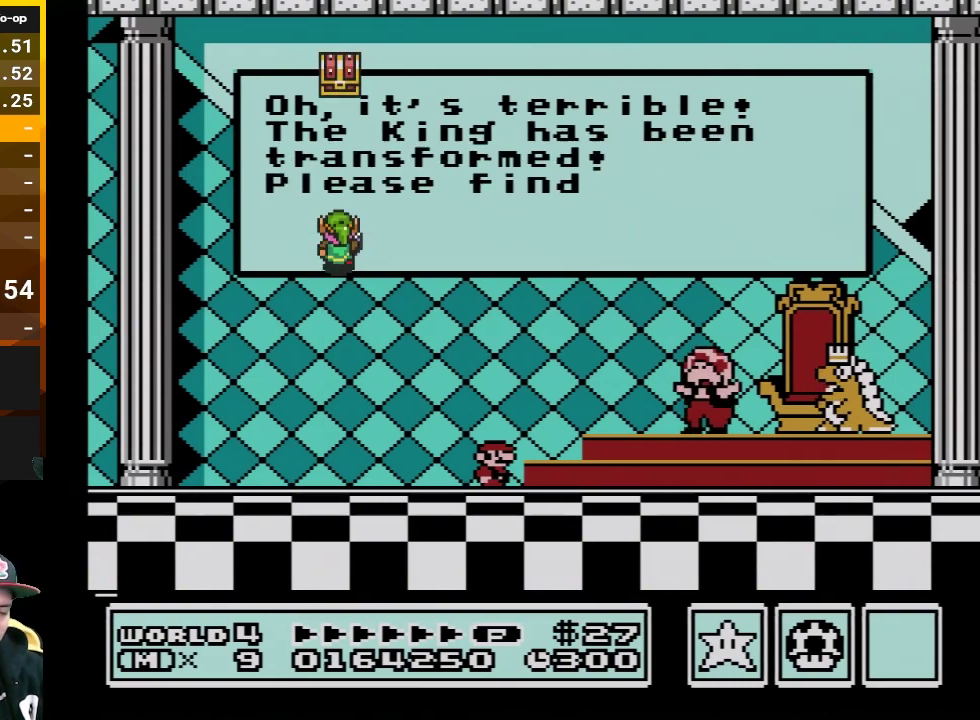
{"buttons": ["B"], "events": [[67, "A", "up"], [67, "B", "down"], [167, "A", "down"], [167, "B", "up"], [267, "A", "up"], [300, "B", "down"], [317, "A", "down"], [450, "A", "up"]]}
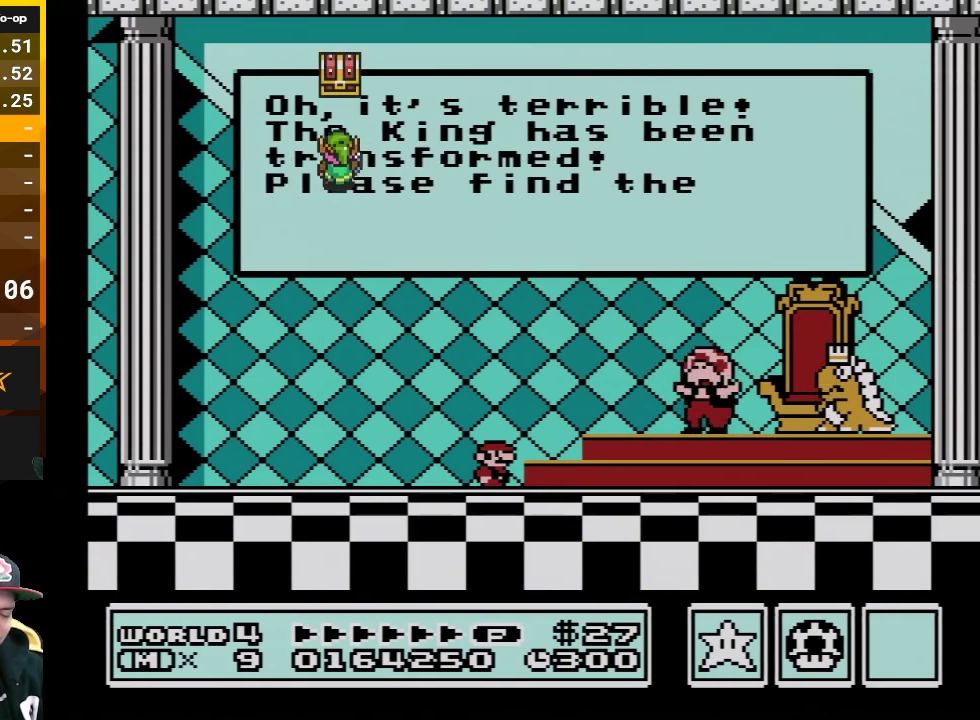
{"buttons": ["A"], "events": [[17, "A", "down"], [50, "B", "up"], [133, "A", "up"], [133, "B", "down"], [233, "A", "down"], [233, "B", "up"], [333, "A", "up"], [333, "B", "down"], [417, "A", "down"], [417, "B", "up"]]}
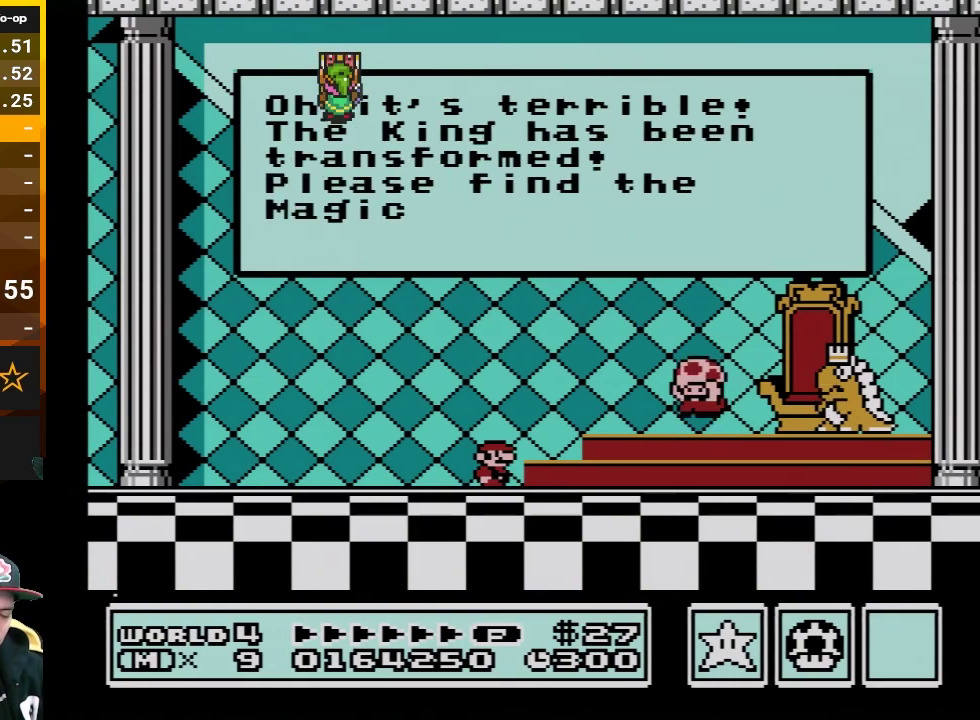
{"buttons": ["B"], "events": [[17, "A", "up"], [17, "B", "down"], [117, "A", "down"], [117, "B", "up"], [233, "A", "up"], [233, "B", "down"], [317, "A", "down"], [317, "B", "up"], [417, "A", "up"], [417, "B", "down"]]}
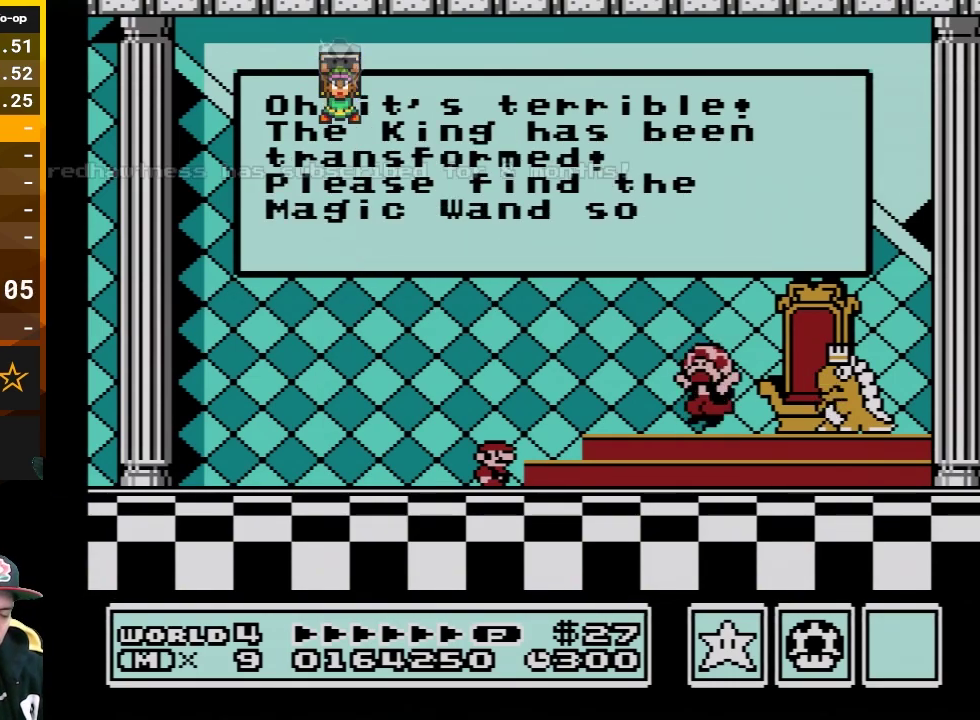
{"buttons": ["A"], "events": [[17, "B", "up"], [50, "A", "down"], [133, "A", "up"], [133, "B", "down"], [233, "A", "down"], [233, "B", "up"], [367, "A", "up"], [450, "A", "down"]]}
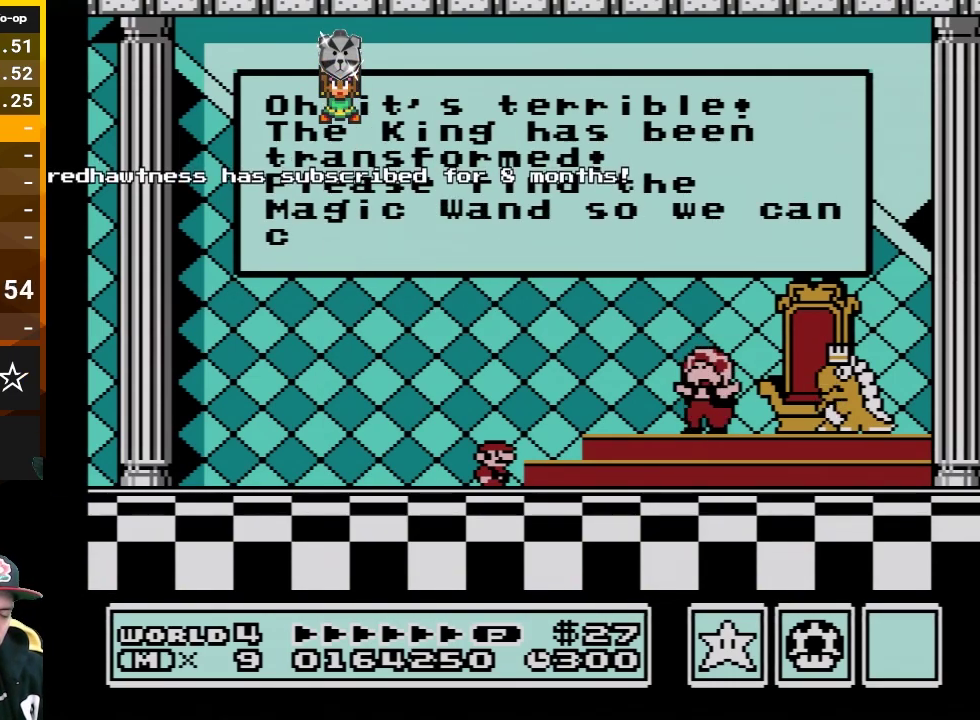
{"buttons": ["B"], "events": [[17, "B", "down"], [50, "A", "up"], [133, "A", "down"], [133, "B", "up"], [233, "A", "up"], [233, "B", "down"], [317, "A", "down"], [317, "B", "up"], [450, "A", "up"], [450, "B", "down"]]}
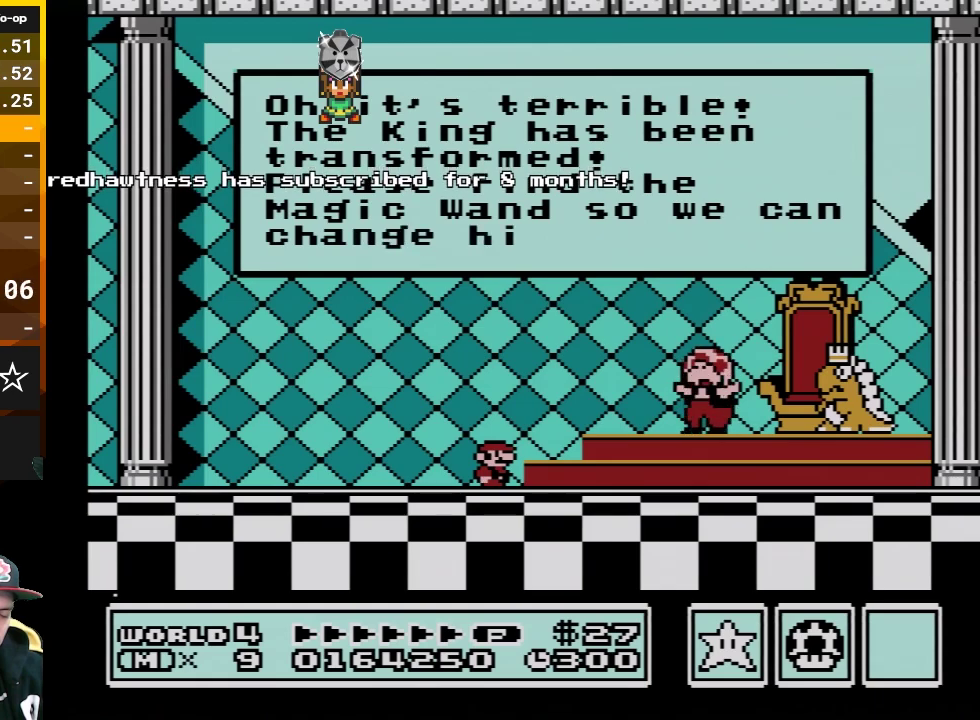
{"buttons": ["A"], "events": [[50, "A", "down"], [50, "B", "up"], [150, "A", "up"], [150, "B", "down"], [233, "B", "up"], [267, "A", "down"], [350, "A", "up"], [350, "B", "down"], [450, "A", "down"], [450, "B", "up"]]}
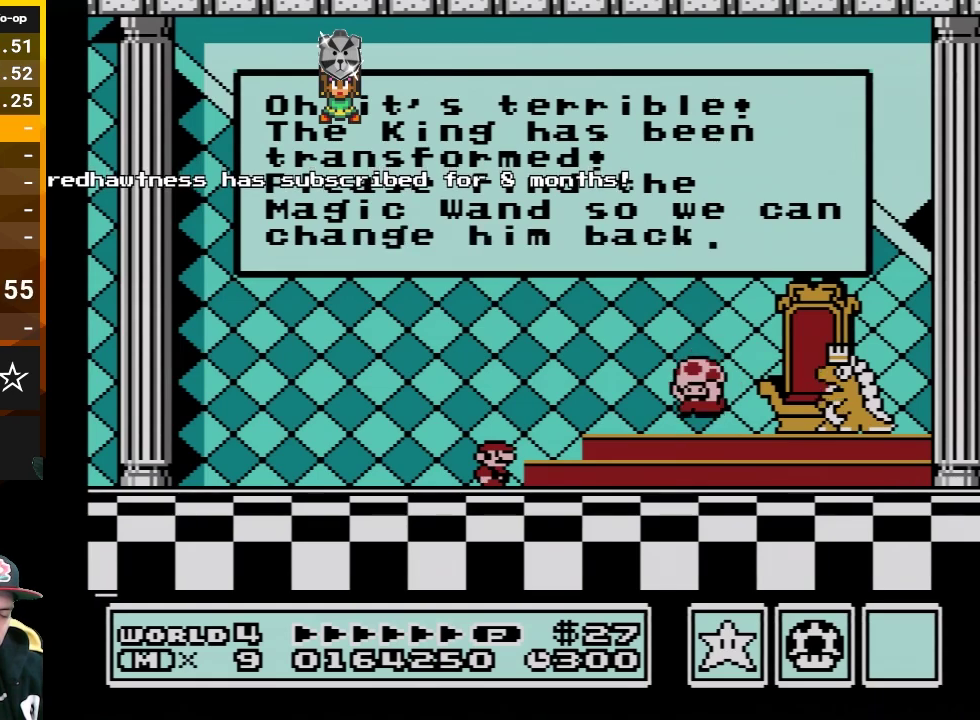
{"buttons": ["B"], "events": [[50, "A", "up"], [50, "B", "down"], [133, "B", "up"], [167, "A", "down"], [267, "A", "up"], [267, "B", "down"], [317, "B", "up"], [367, "A", "down"], [483, "A", "up"], [483, "B", "down"]]}
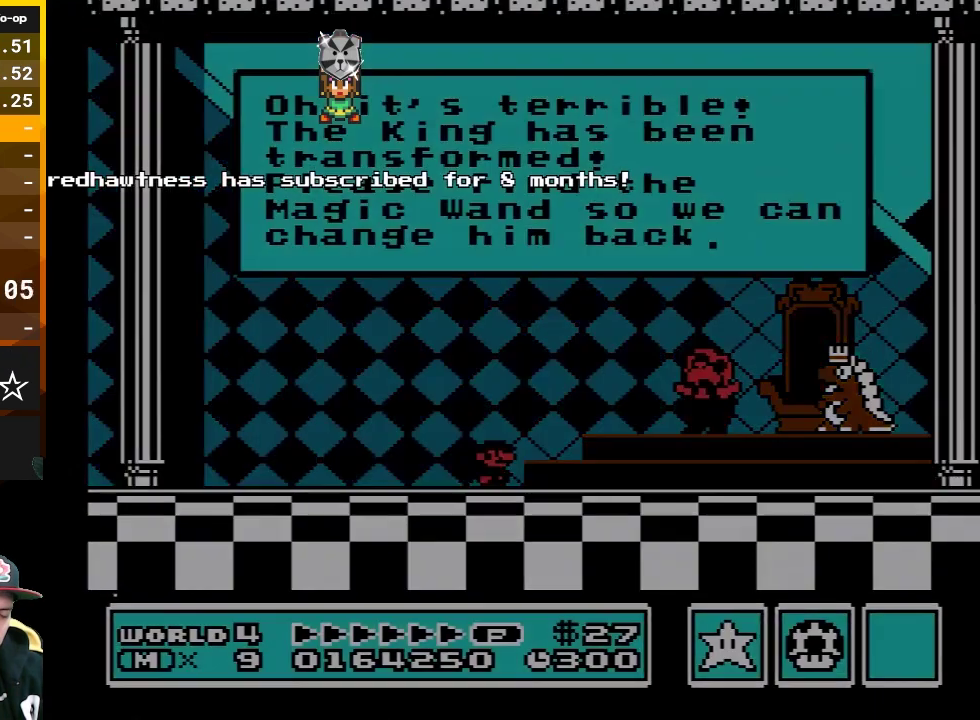
{"buttons": ["A"], "events": [[50, "B", "up"], [233, "A", "down"], [367, "A", "up"], [367, "B", "down"], [450, "B", "up"], [483, "A", "down"]]}
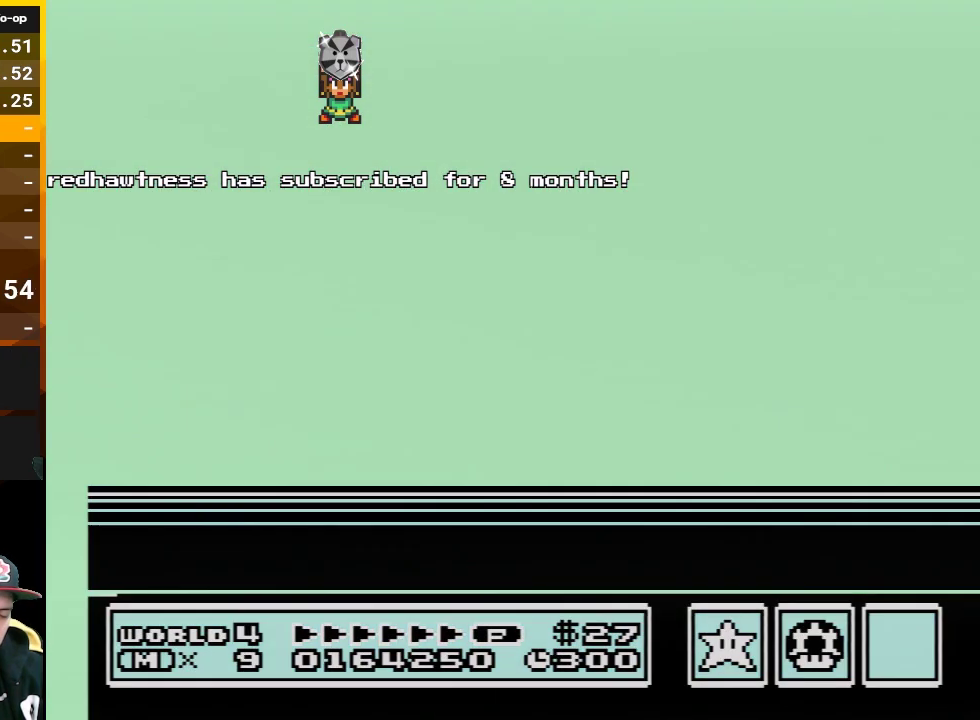
{"buttons": ["B"], "events": [[67, "A", "up"], [67, "B", "down"], [167, "B", "up"], [200, "A", "down"], [267, "A", "up"], [283, "B", "down"], [350, "B", "up"], [383, "A", "down"], [483, "A", "up"], [483, "B", "down"]]}
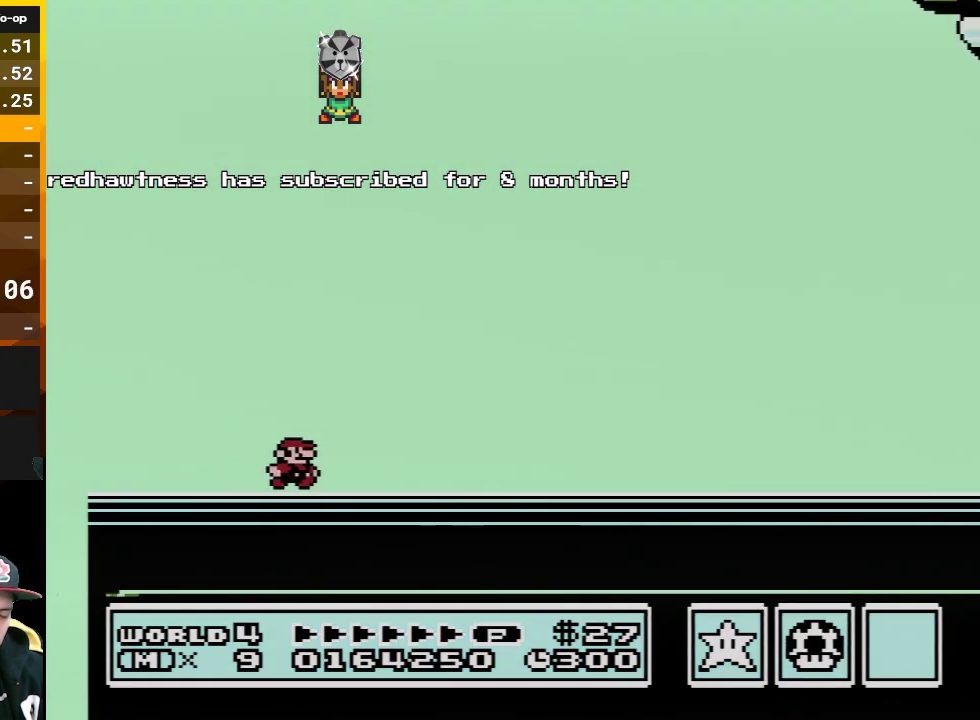
{"buttons": ["B"], "events": [[67, "B", "up"], [100, "A", "down"], [200, "A", "up"], [200, "B", "down"], [283, "A", "down"], [283, "B", "up"], [383, "A", "up"], [417, "B", "down"]]}